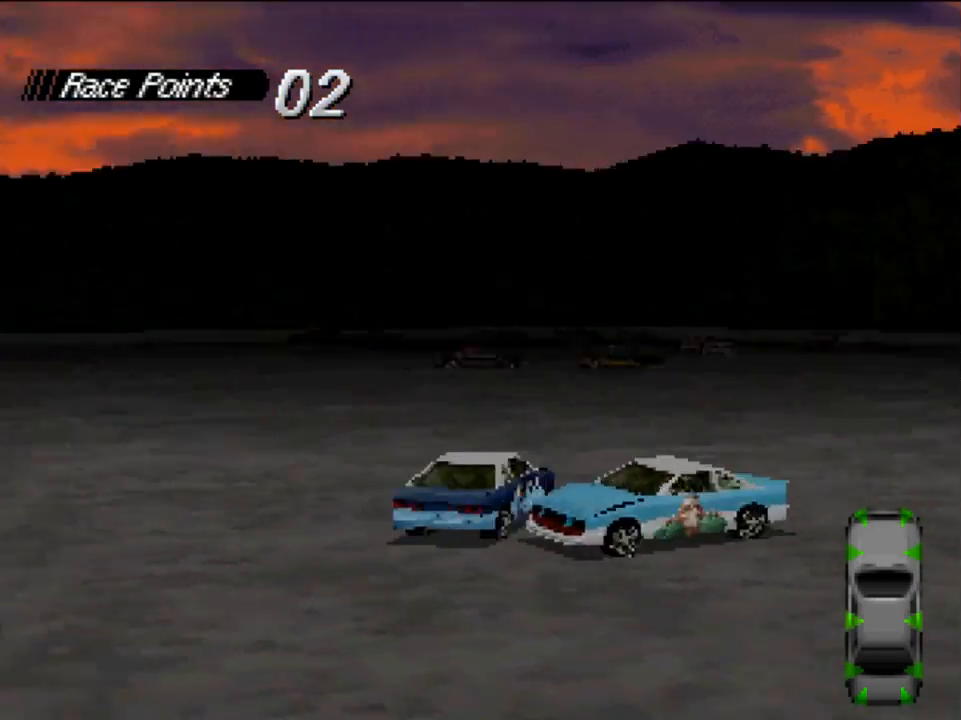
Gameplay with a controller (Xbox layout); each line is a JSON object with the inputs held at the frame after it. "events" lists button and stick changes between this image and that frame as [ms after this image, input, new state], when the widget could be followed in between.
{"buttons": ["X", "DPAD_RIGHT"], "left_stick": "center", "right_stick": "center", "events": []}
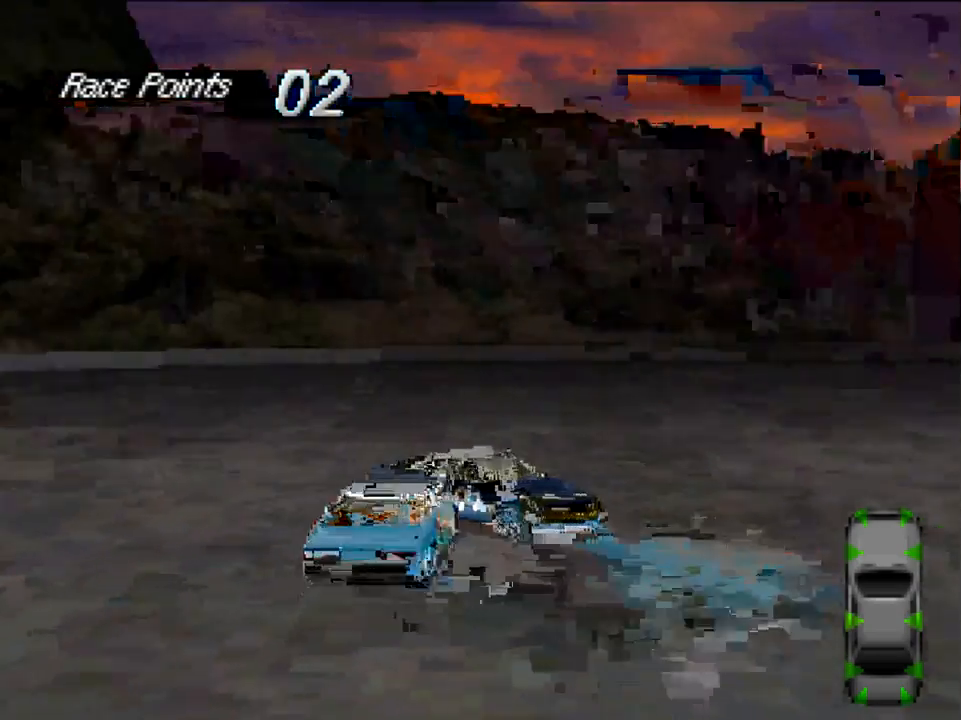
{"buttons": ["X", "DPAD_RIGHT"], "left_stick": "center", "right_stick": "center", "events": []}
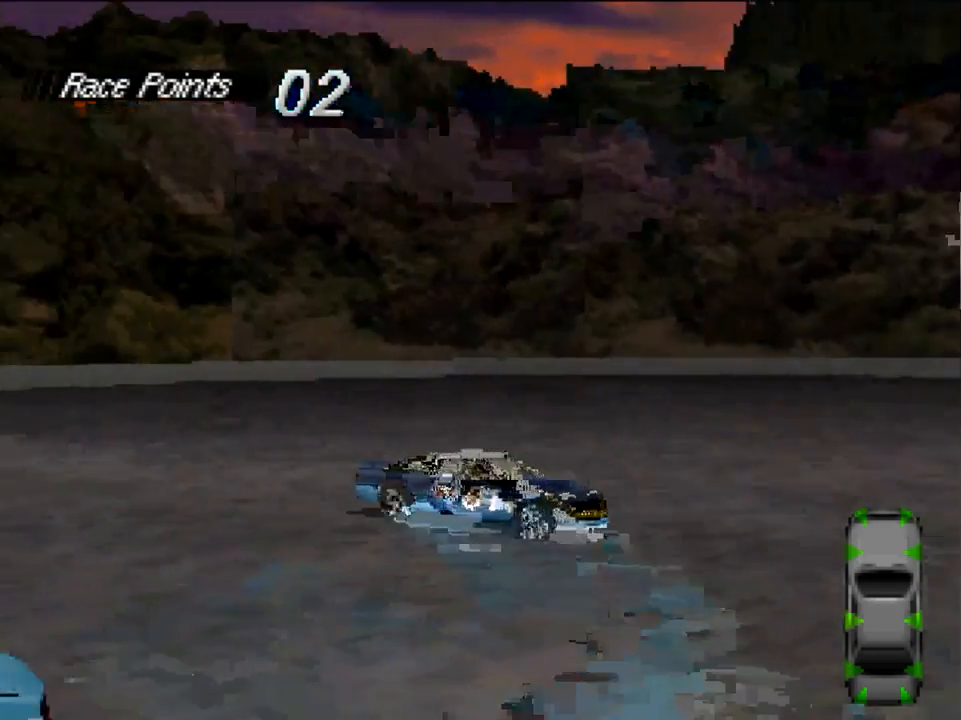
{"buttons": ["X"], "left_stick": "center", "right_stick": "center", "events": [[317, "DPAD_RIGHT", "up"]]}
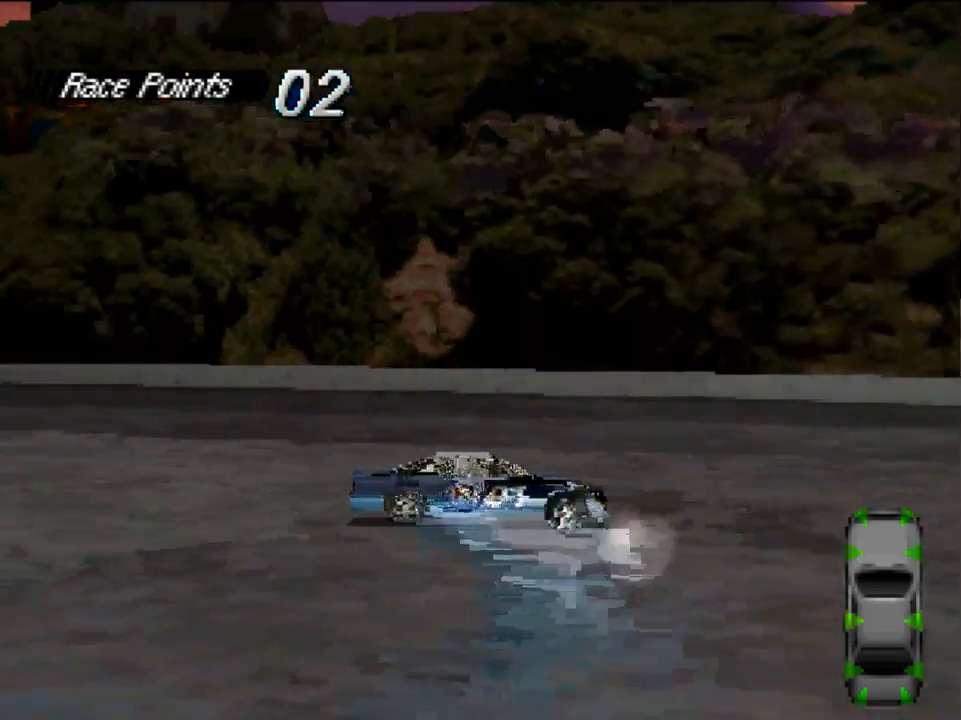
{"buttons": ["X"], "left_stick": "center", "right_stick": "center", "events": [[17, "DPAD_LEFT", "down"], [217, "DPAD_LEFT", "up"]]}
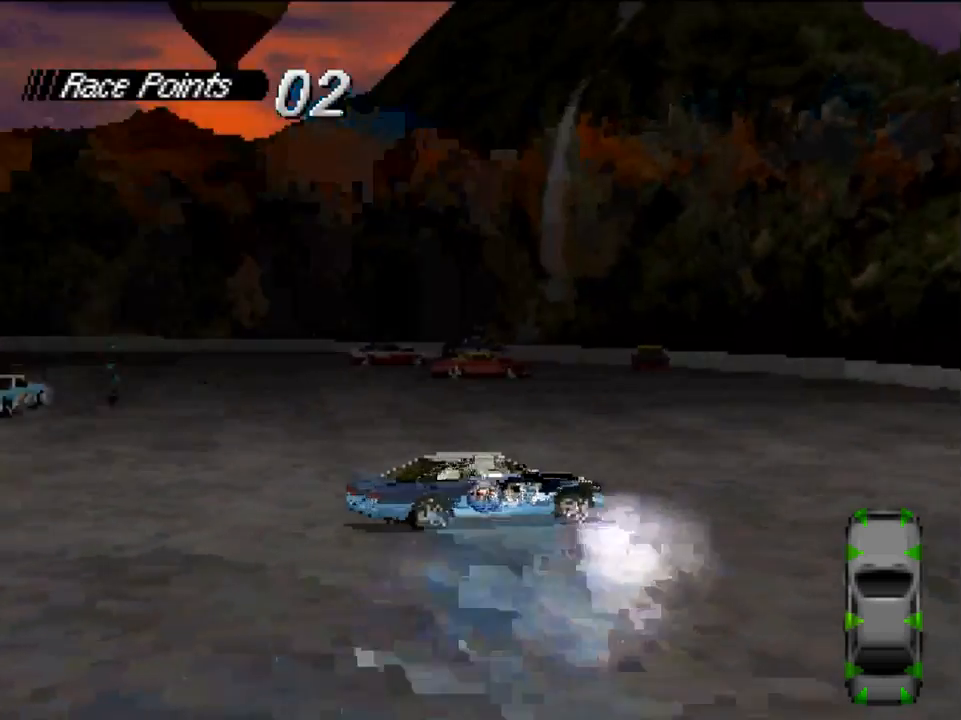
{"buttons": ["X", "DPAD_LEFT"], "left_stick": "center", "right_stick": "center", "events": [[17, "X", "up"], [50, "DPAD_LEFT", "down"], [217, "X", "down"]]}
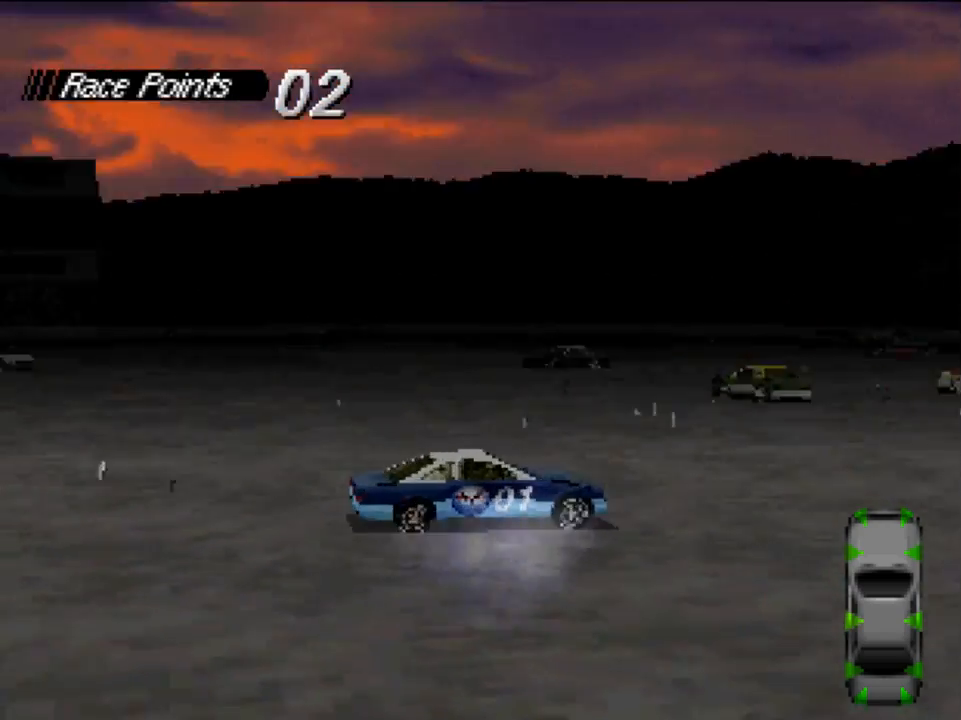
{"buttons": ["DPAD_LEFT"], "left_stick": "center", "right_stick": "center", "events": [[117, "X", "up"], [183, "X", "down"], [450, "X", "up"]]}
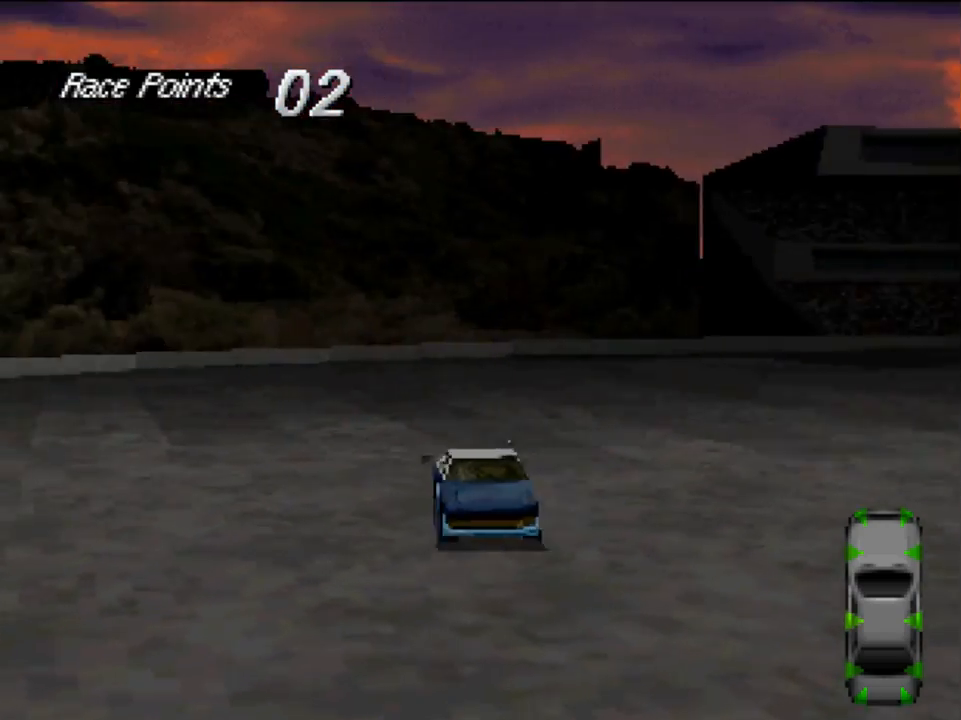
{"buttons": ["X"], "left_stick": "center", "right_stick": "center", "events": [[117, "X", "down"], [150, "DPAD_LEFT", "up"]]}
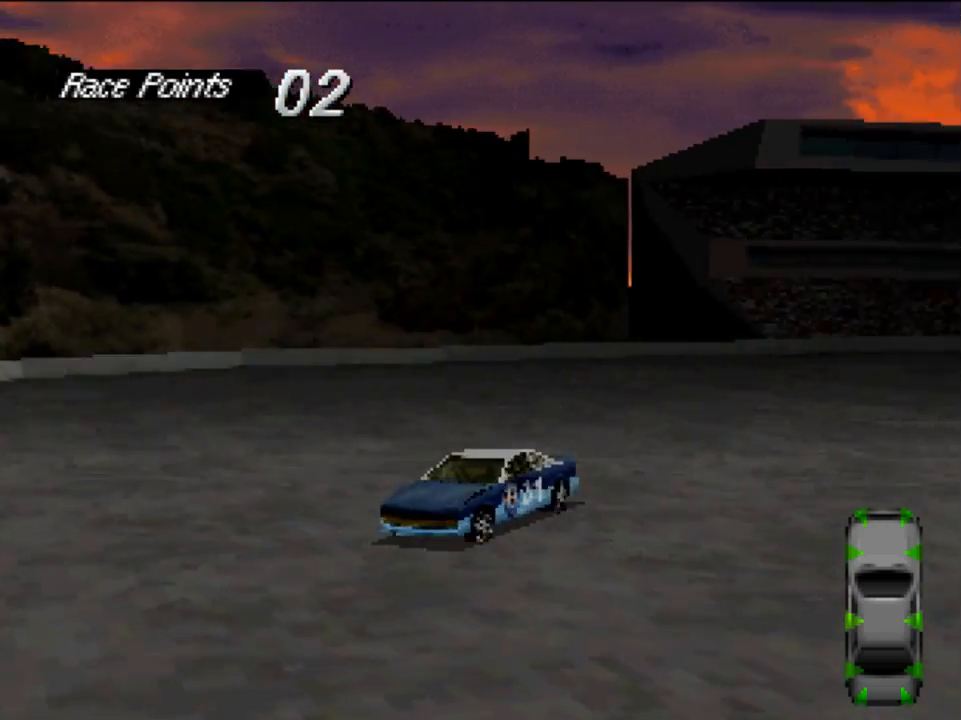
{"buttons": ["X"], "left_stick": "center", "right_stick": "center", "events": [[17, "DPAD_RIGHT", "down"], [117, "DPAD_RIGHT", "up"]]}
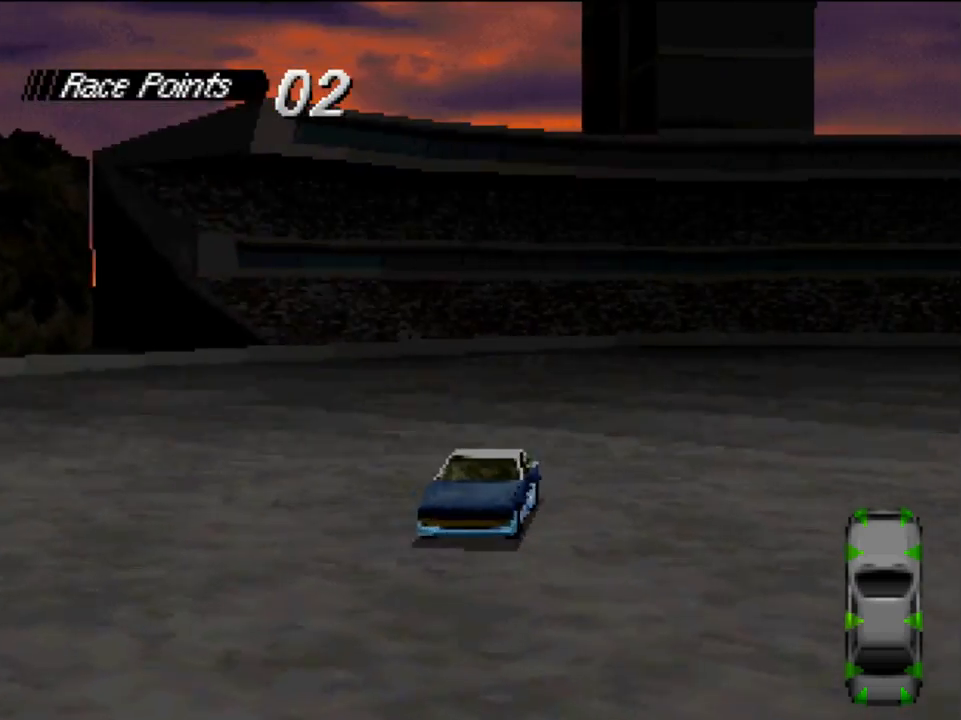
{"buttons": [], "left_stick": "center", "right_stick": "center", "events": [[17, "X", "up"], [50, "DPAD_LEFT", "down"], [450, "DPAD_LEFT", "up"]]}
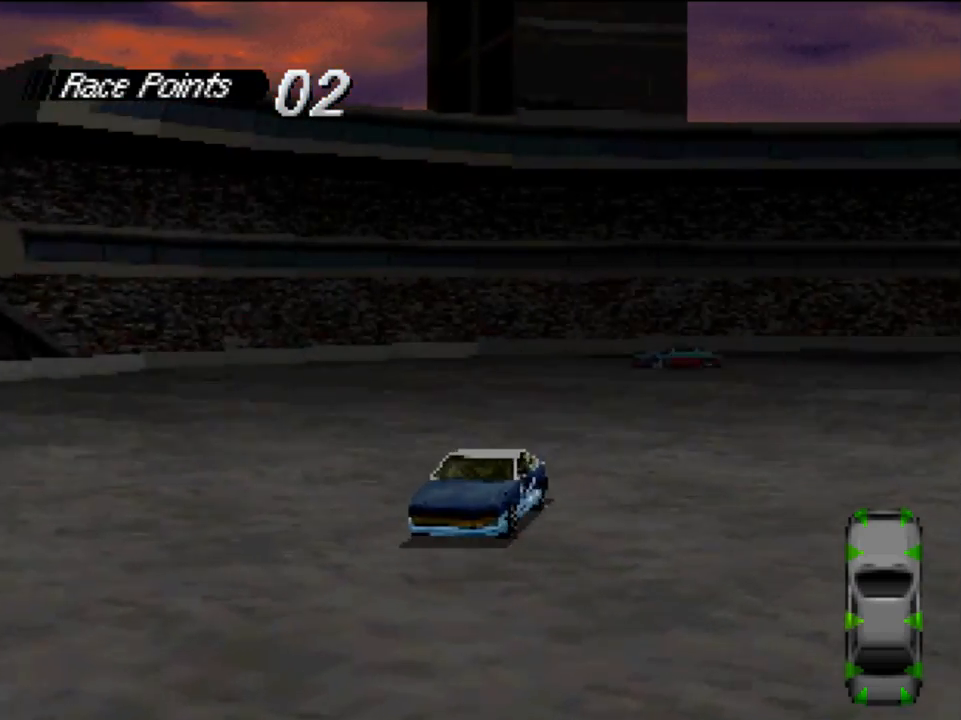
{"buttons": ["X"], "left_stick": "center", "right_stick": "center", "events": [[83, "DPAD_LEFT", "down"], [83, "X", "down"], [150, "DPAD_LEFT", "up"], [317, "DPAD_LEFT", "down"], [417, "DPAD_LEFT", "up"]]}
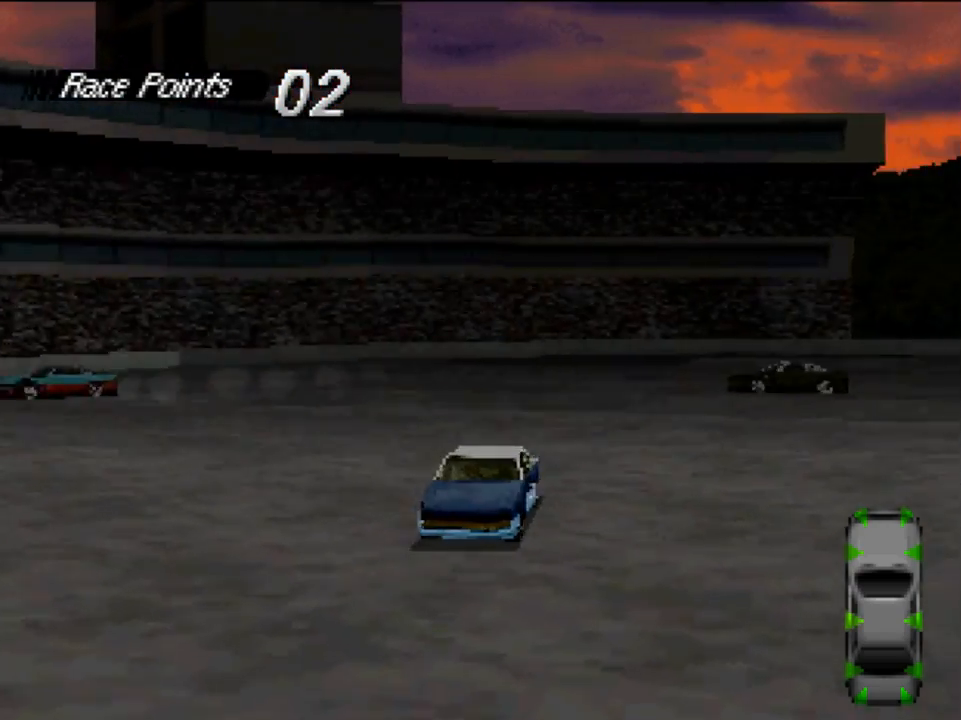
{"buttons": ["X"], "left_stick": "center", "right_stick": "center", "events": [[117, "DPAD_LEFT", "down"], [217, "DPAD_LEFT", "up"]]}
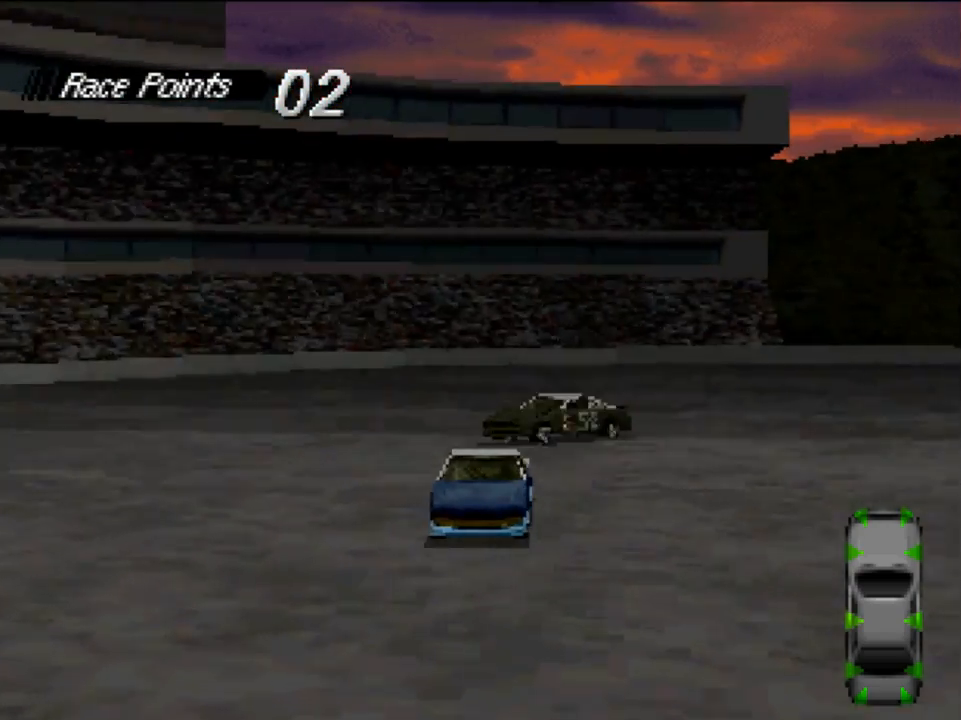
{"buttons": ["X"], "left_stick": "center", "right_stick": "center", "events": []}
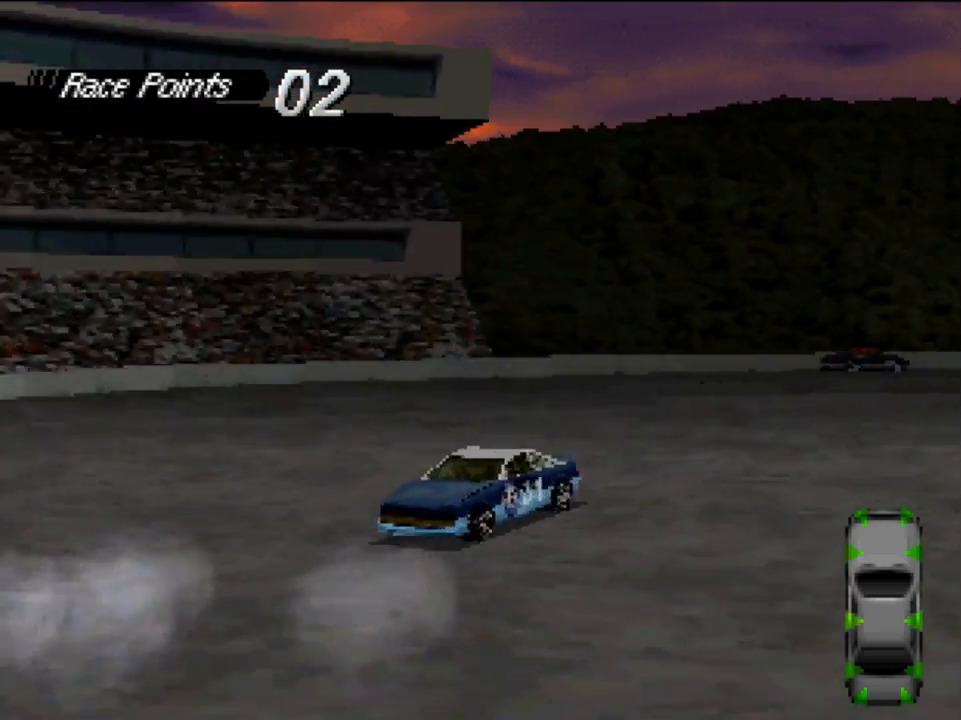
{"buttons": ["X"], "left_stick": "center", "right_stick": "center", "events": [[83, "X", "up"], [133, "DPAD_LEFT", "down"], [250, "X", "down"], [283, "DPAD_LEFT", "up"]]}
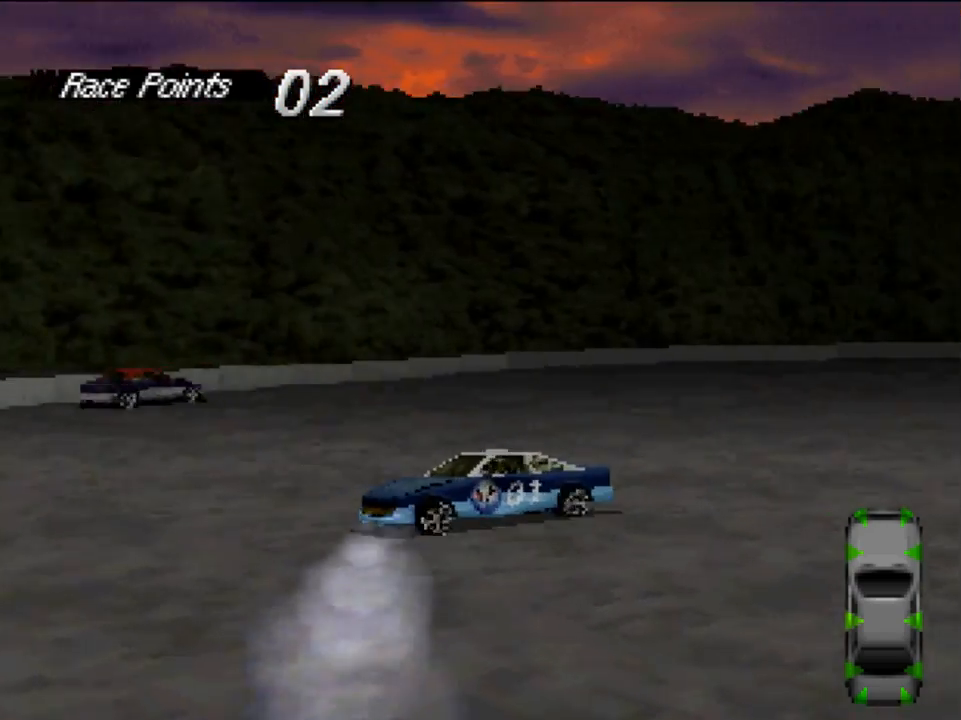
{"buttons": ["X", "DPAD_RIGHT"], "left_stick": "center", "right_stick": "center", "events": [[50, "DPAD_RIGHT", "down"]]}
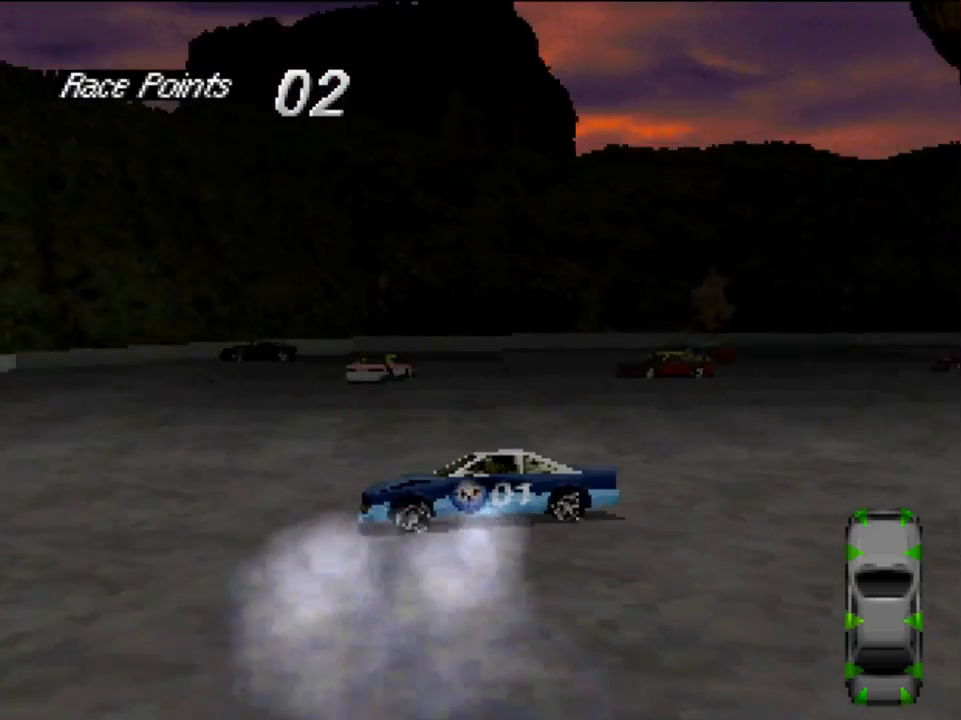
{"buttons": ["X", "DPAD_RIGHT"], "left_stick": "center", "right_stick": "center", "events": []}
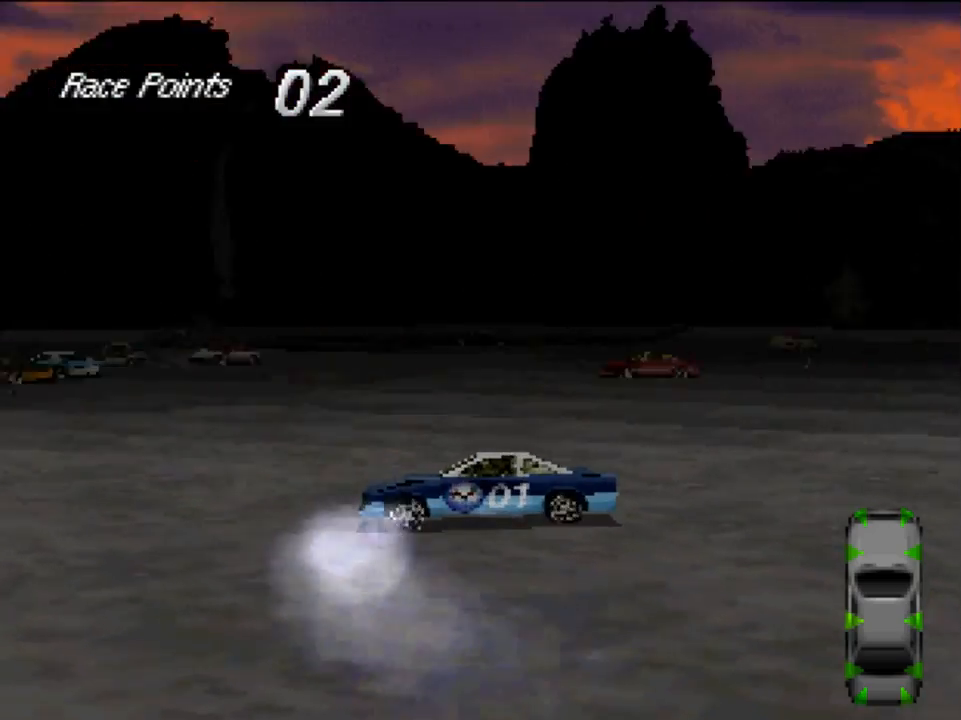
{"buttons": ["X", "DPAD_RIGHT"], "left_stick": "center", "right_stick": "center", "events": [[183, "X", "up"], [450, "X", "down"]]}
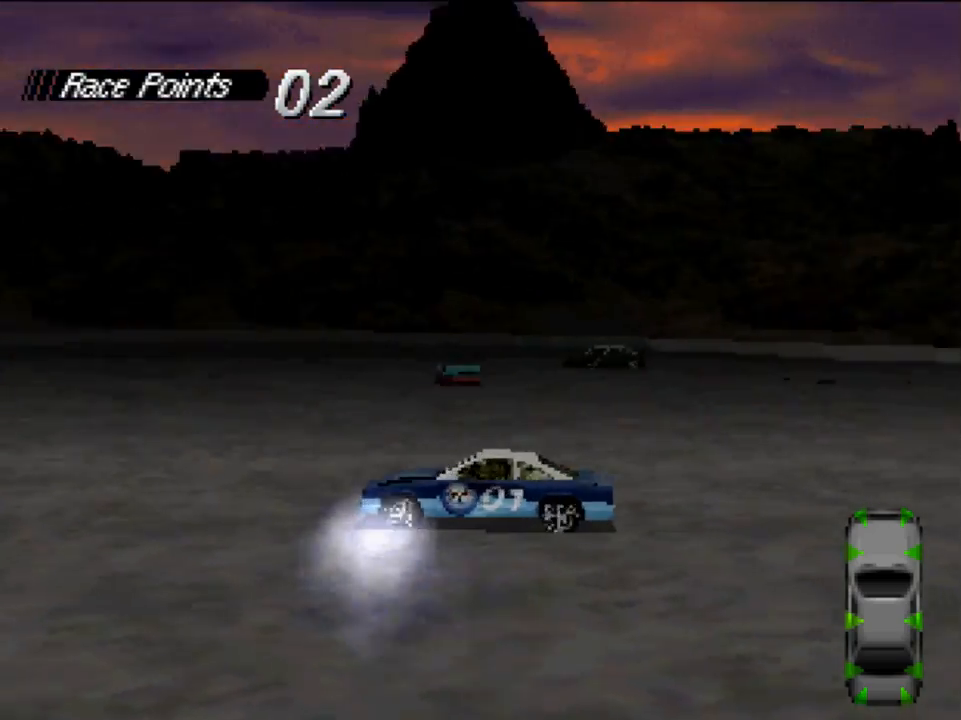
{"buttons": ["X", "DPAD_RIGHT"], "left_stick": "center", "right_stick": "center", "events": [[150, "X", "up"], [383, "X", "down"]]}
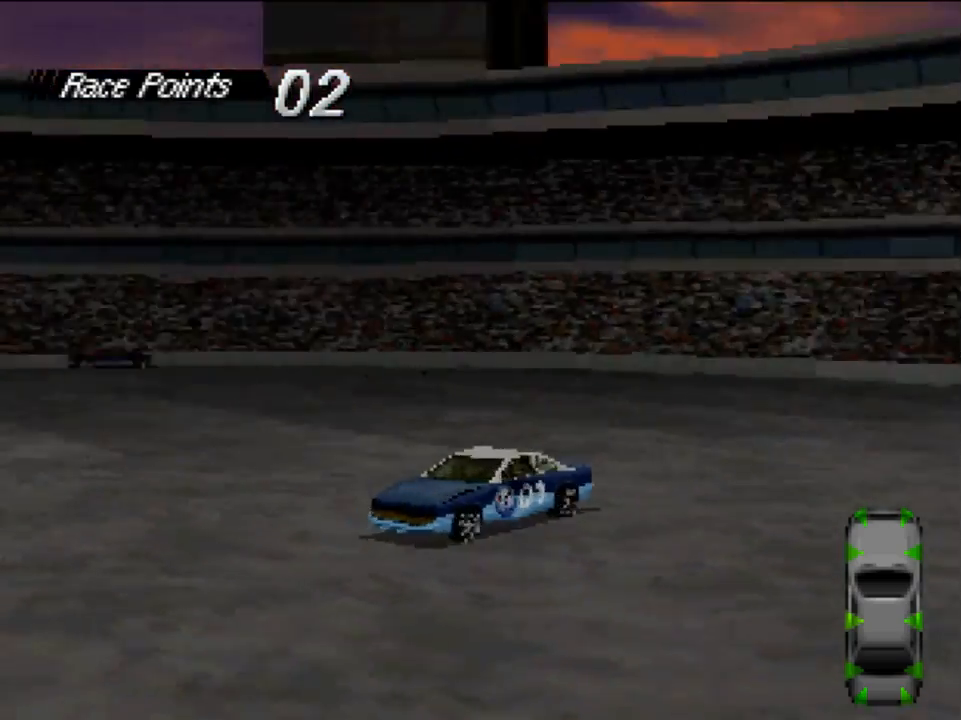
{"buttons": ["X", "DPAD_RIGHT"], "left_stick": "center", "right_stick": "center", "events": []}
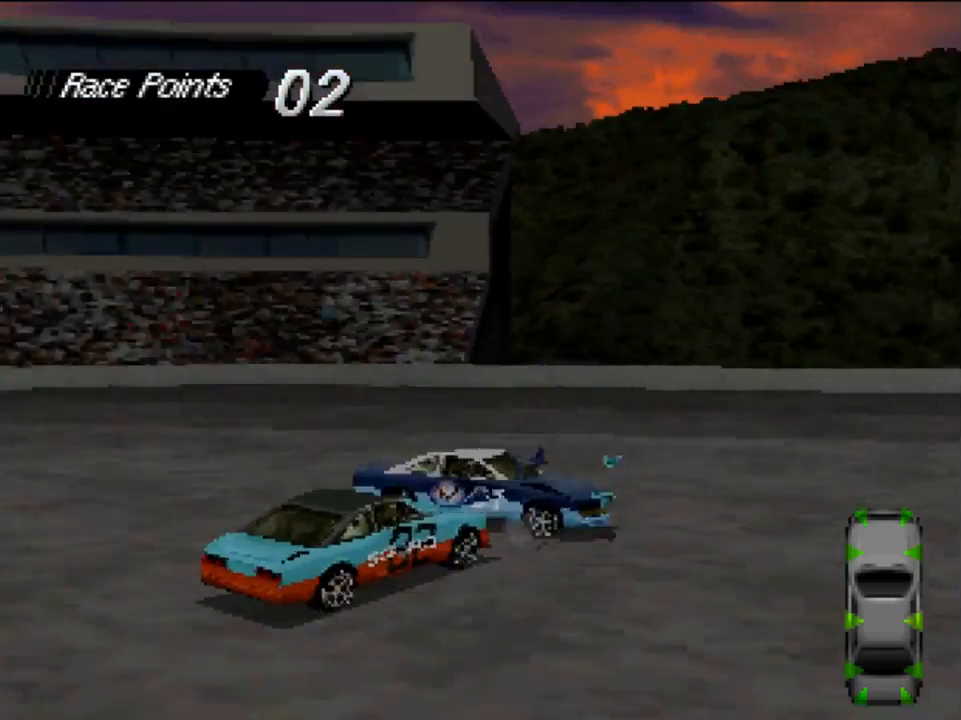
{"buttons": ["X"], "left_stick": "center", "right_stick": "center", "events": [[83, "X", "up"], [217, "X", "down"], [283, "DPAD_RIGHT", "up"]]}
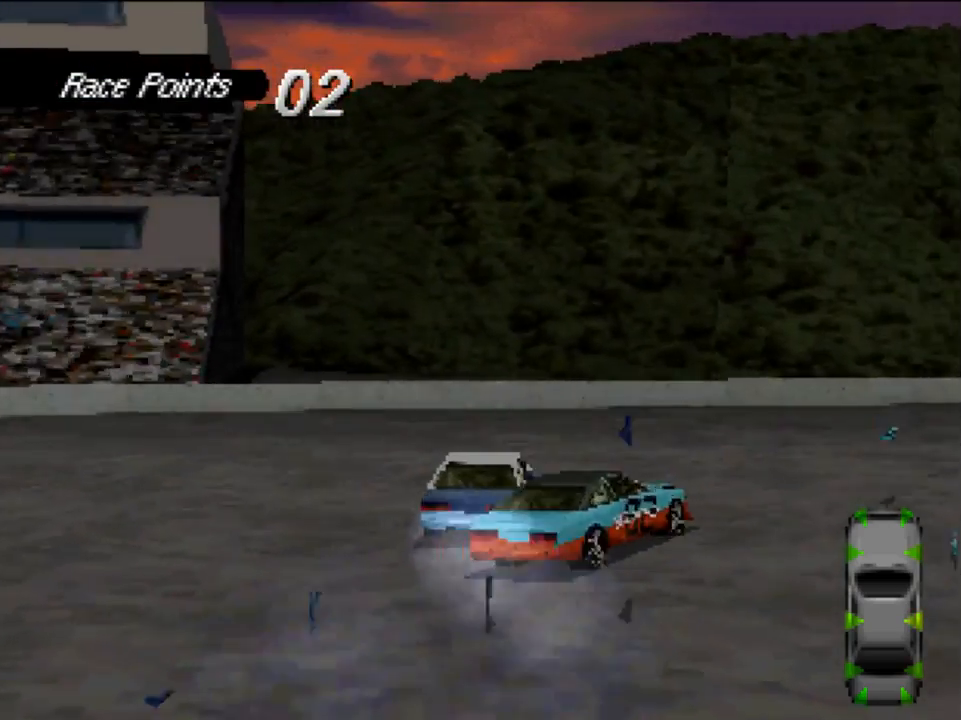
{"buttons": ["X"], "left_stick": "center", "right_stick": "center", "events": [[350, "DPAD_RIGHT", "down"], [450, "DPAD_RIGHT", "up"]]}
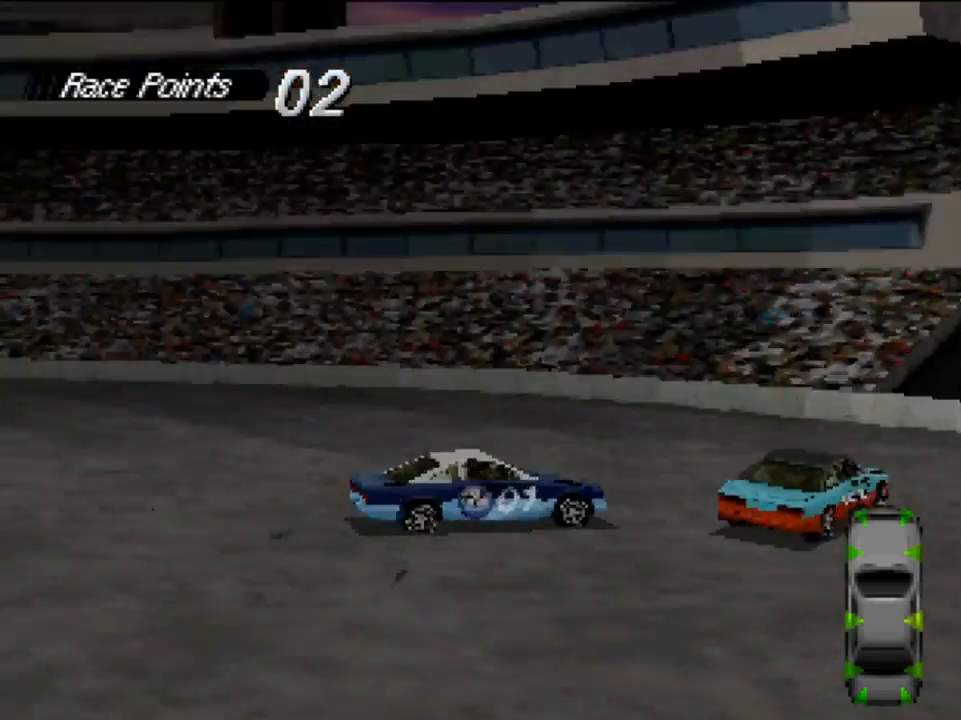
{"buttons": ["X"], "left_stick": "center", "right_stick": "center", "events": []}
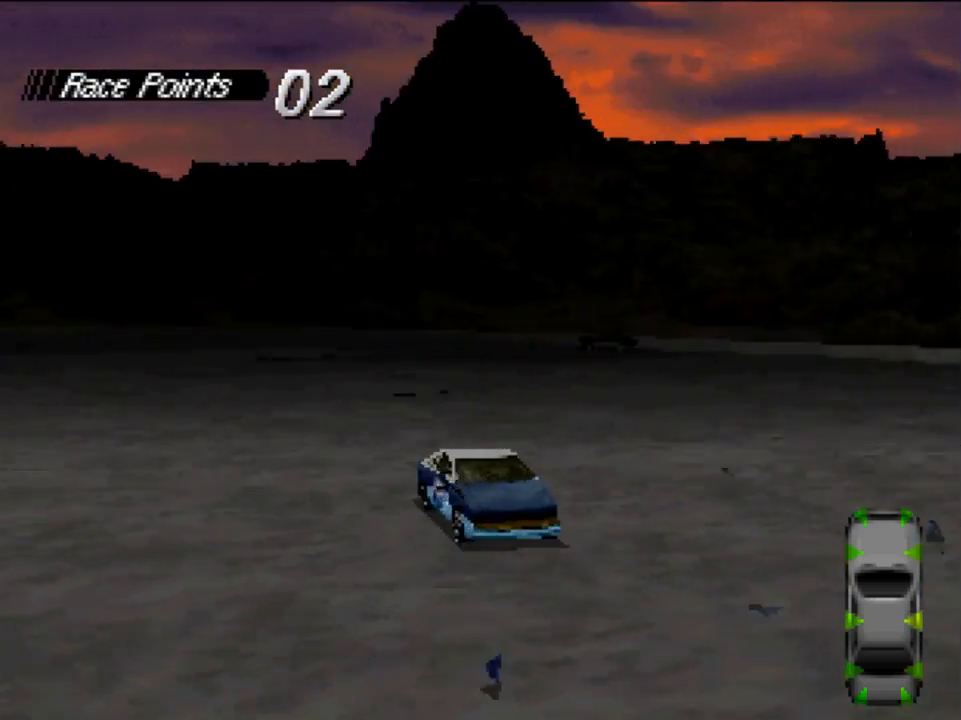
{"buttons": ["X"], "left_stick": "center", "right_stick": "center", "events": [[183, "DPAD_LEFT", "down"], [383, "DPAD_LEFT", "up"]]}
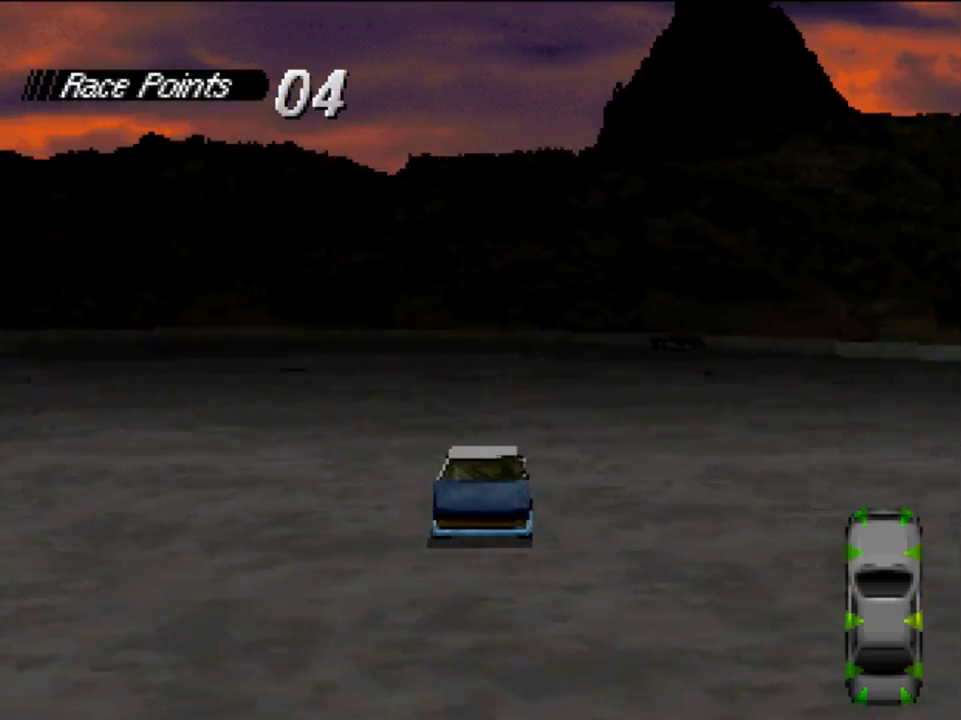
{"buttons": ["X"], "left_stick": "center", "right_stick": "center", "events": [[150, "DPAD_RIGHT", "down"], [417, "DPAD_RIGHT", "up"]]}
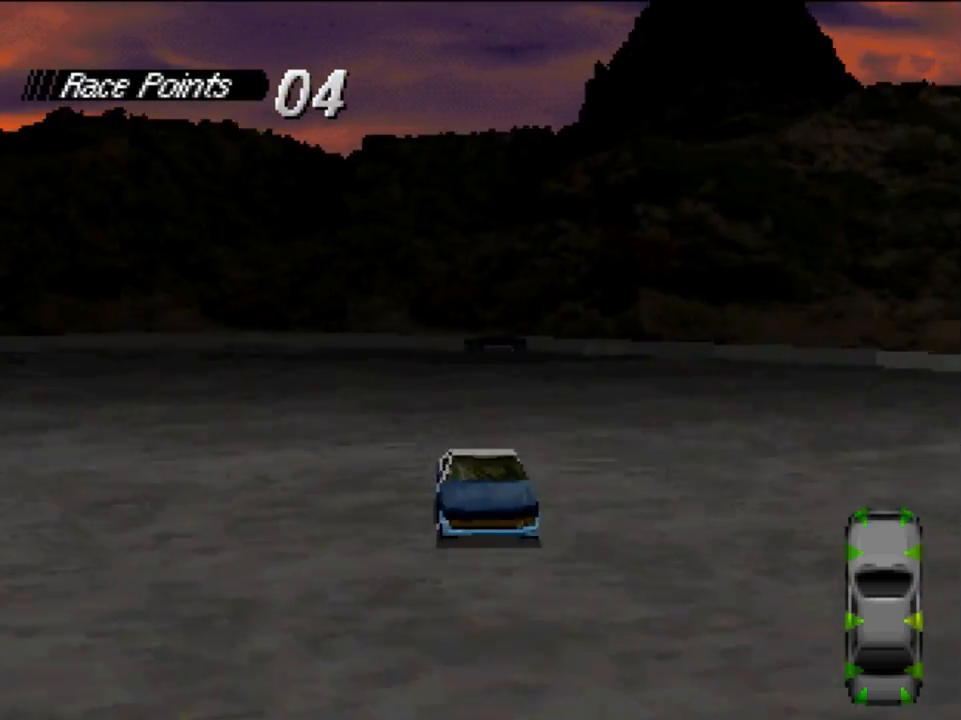
{"buttons": ["X"], "left_stick": "center", "right_stick": "center", "events": [[83, "DPAD_RIGHT", "down"], [117, "X", "up"], [350, "DPAD_RIGHT", "up"], [417, "X", "down"]]}
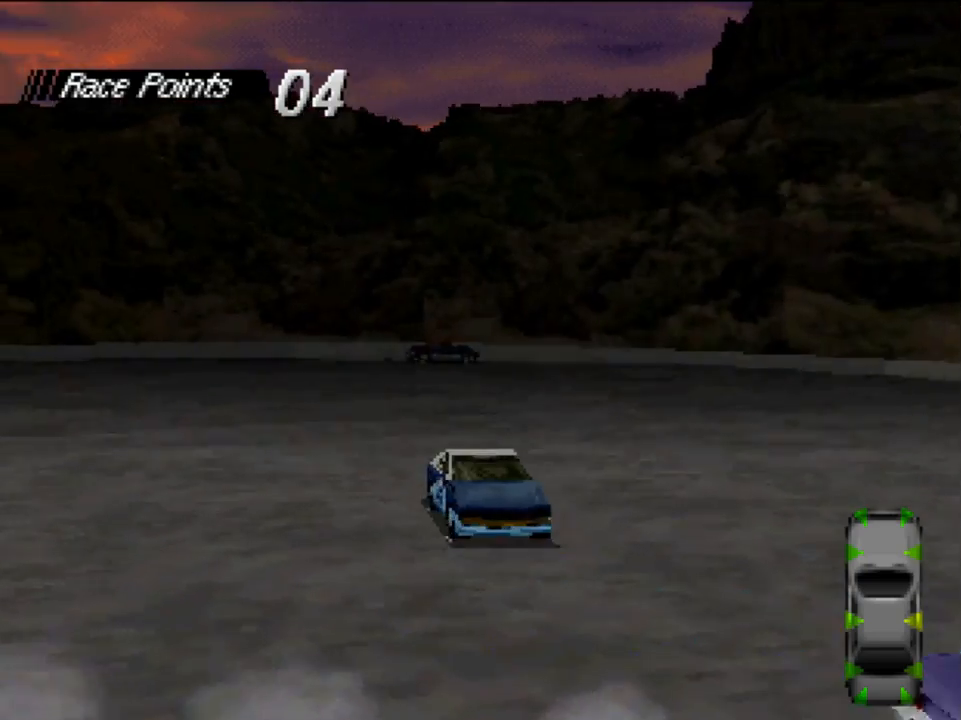
{"buttons": ["DPAD_RIGHT"], "left_stick": "center", "right_stick": "center", "events": [[83, "DPAD_RIGHT", "down"], [250, "DPAD_RIGHT", "up"], [350, "DPAD_RIGHT", "down"], [417, "X", "up"]]}
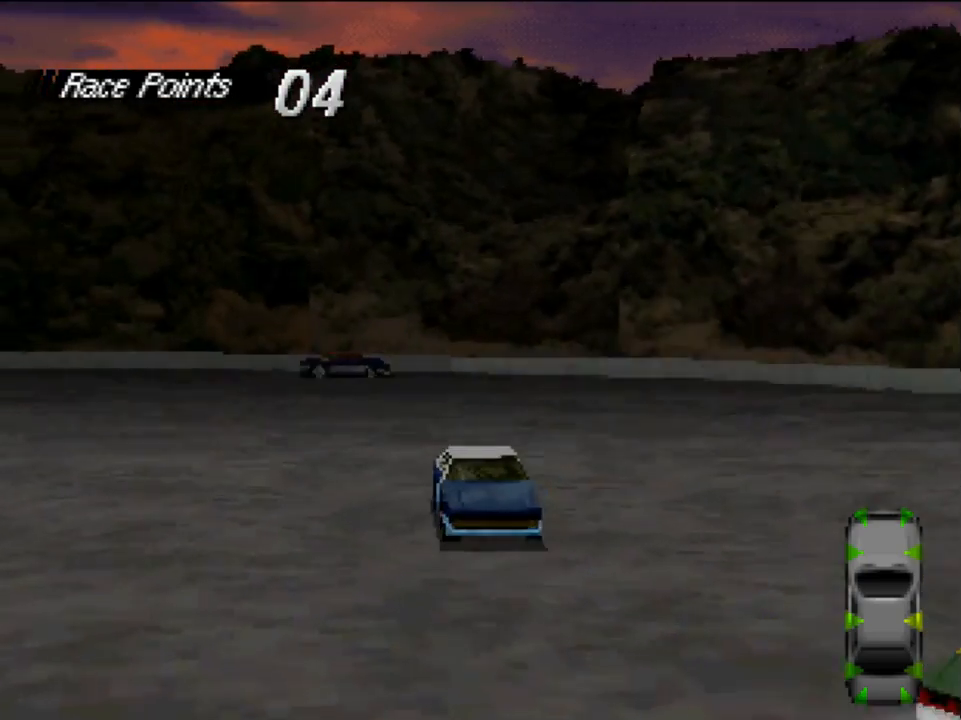
{"buttons": [], "left_stick": "center", "right_stick": "center", "events": [[483, "DPAD_RIGHT", "up"]]}
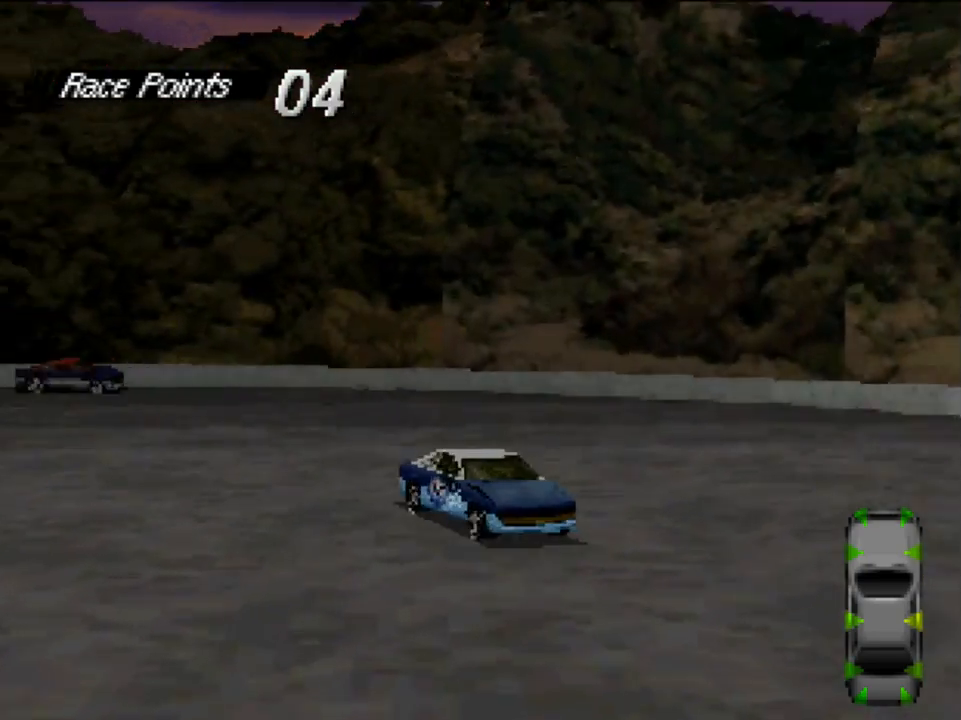
{"buttons": ["X"], "left_stick": "center", "right_stick": "center", "events": [[83, "DPAD_RIGHT", "down"], [283, "DPAD_RIGHT", "up"], [483, "X", "down"]]}
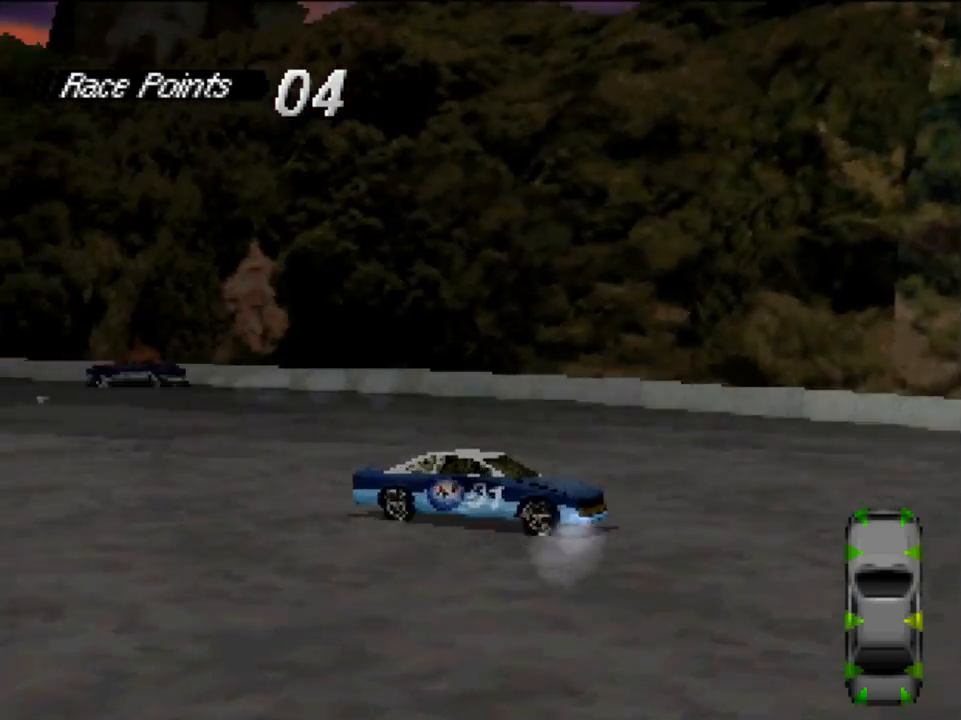
{"buttons": ["X"], "left_stick": "center", "right_stick": "center", "events": []}
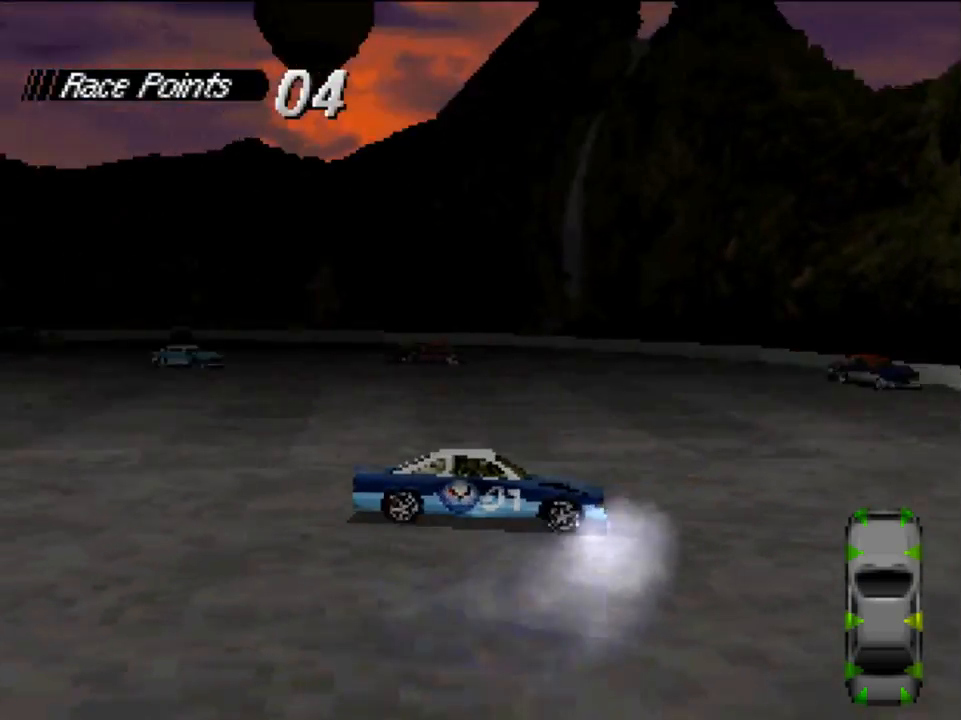
{"buttons": ["X"], "left_stick": "center", "right_stick": "center", "events": [[50, "Y", "down"], [217, "Y", "up"]]}
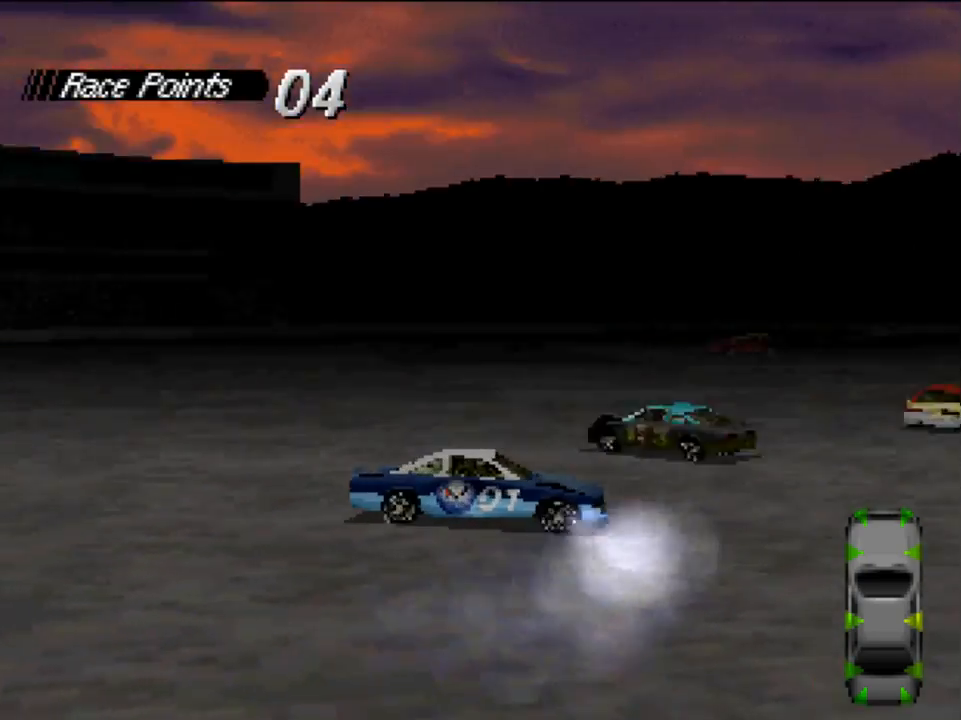
{"buttons": ["DPAD_LEFT"], "left_stick": "center", "right_stick": "center", "events": [[50, "DPAD_LEFT", "down"], [150, "X", "up"]]}
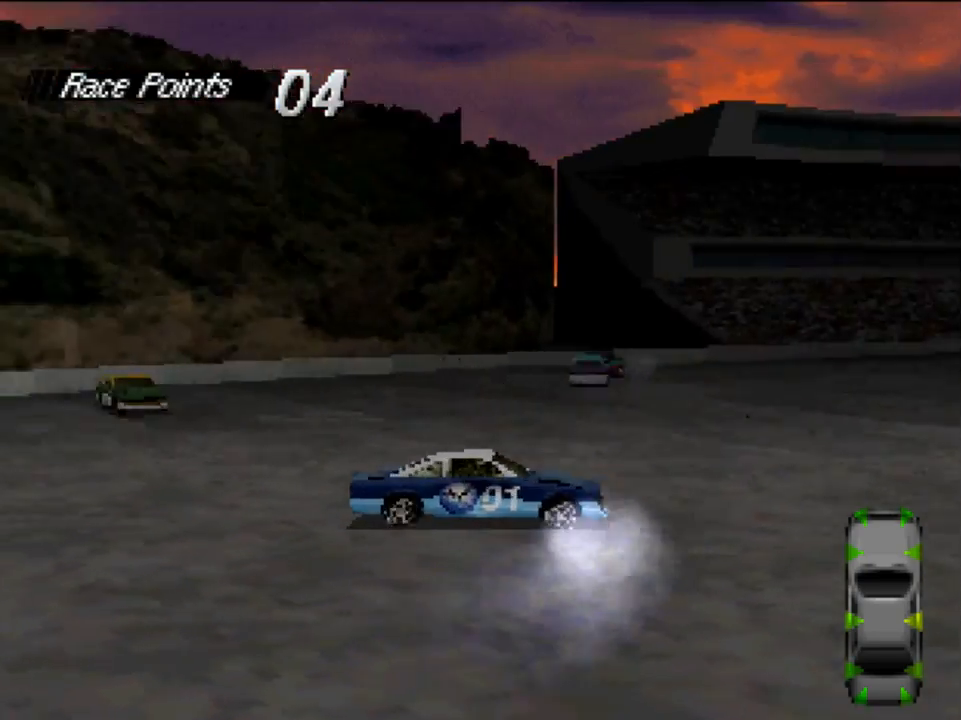
{"buttons": ["X", "DPAD_LEFT"], "left_stick": "center", "right_stick": "center", "events": [[250, "X", "down"]]}